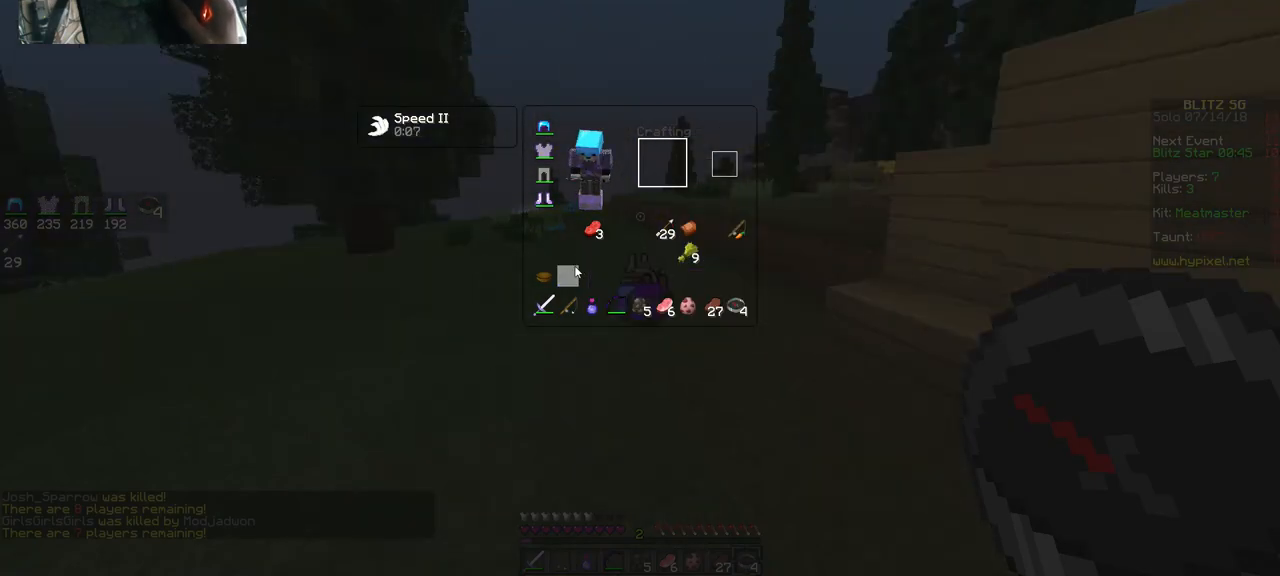
Gameplay with keyboard and mouse; each line is a JSON object with the keys and mouse buttons held at the frame after it. "events" lists presses ("down") and releases ("up") of "a", "d", "s", "space", "w", "mouse_left" and "mouse_right" between this image and that frame as [ms after this image, input, new state], when the widget could be followed in between. "mouse_left", "mouse_right" = the "left", "right" buttons of the "mouse" list. No other keys are recorded. Fast repeated clicks can show as one long hold. Mouse movement is not recorded.
{"keys": ["w"], "mouse": [], "events": [[267, "s", "down"], [267, "w", "down"], [333, "s", "up"]]}
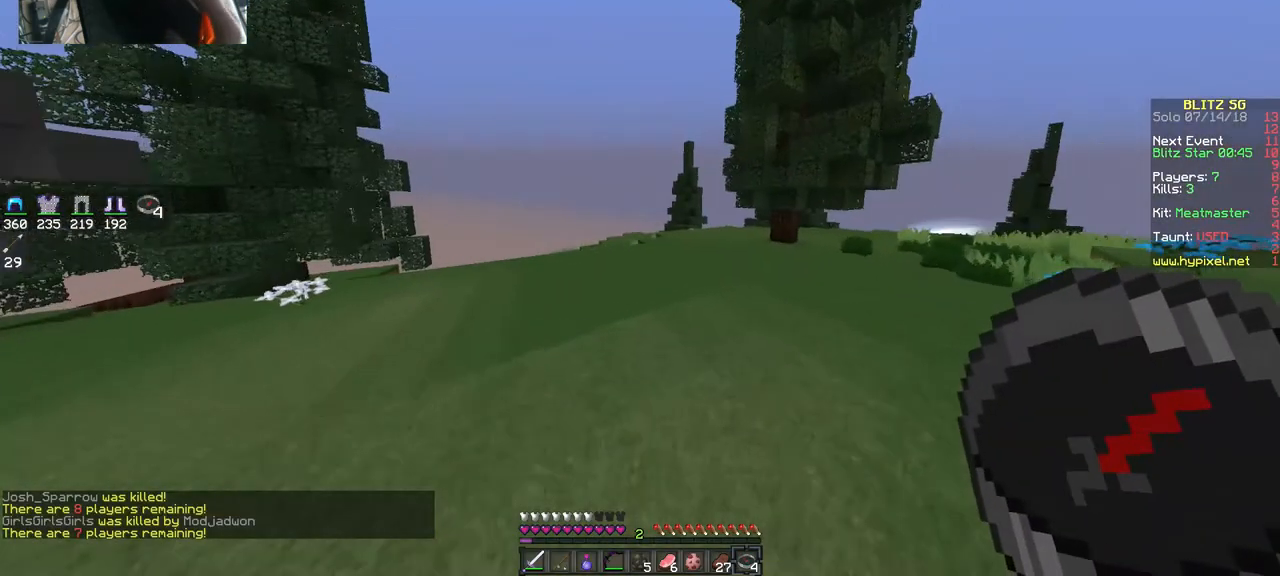
{"keys": ["w"], "mouse": [], "events": []}
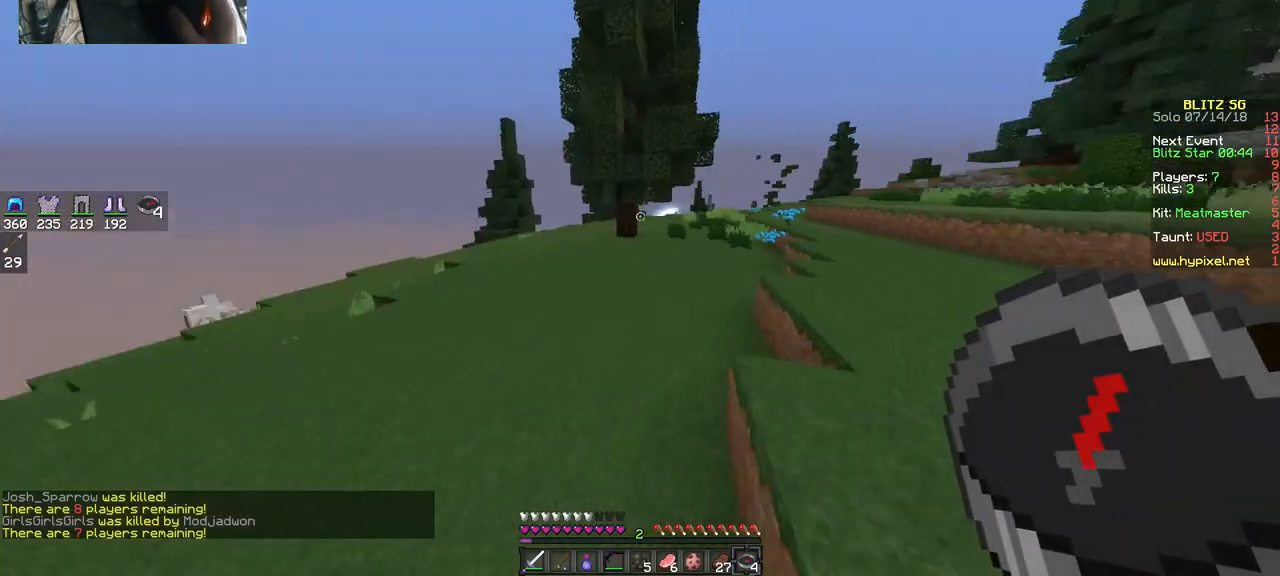
{"keys": ["w"], "mouse": [], "events": []}
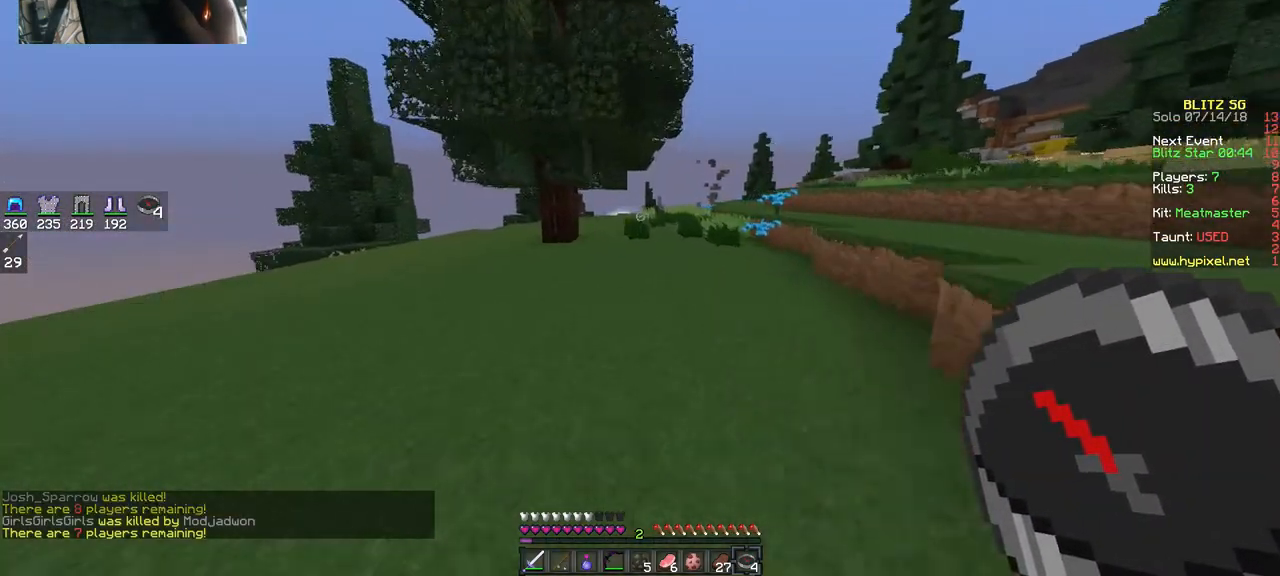
{"keys": ["a", "w"], "mouse": [], "events": [[367, "a", "down"]]}
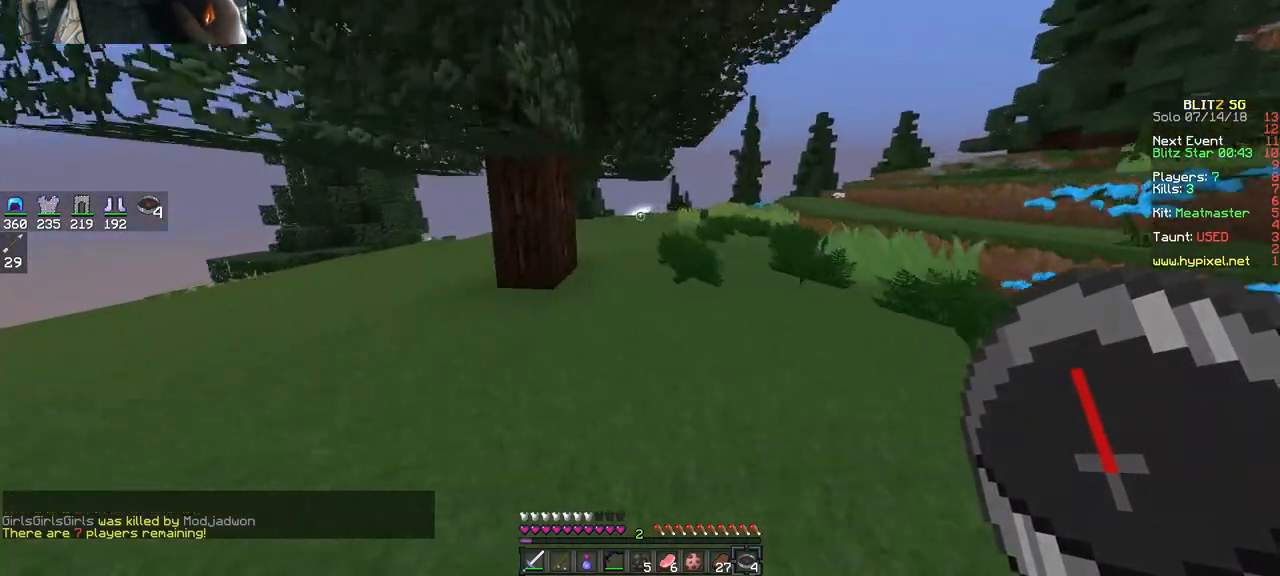
{"keys": ["w"], "mouse": [], "events": [[33, "a", "up"], [433, "space", "down"], [467, "space", "up"]]}
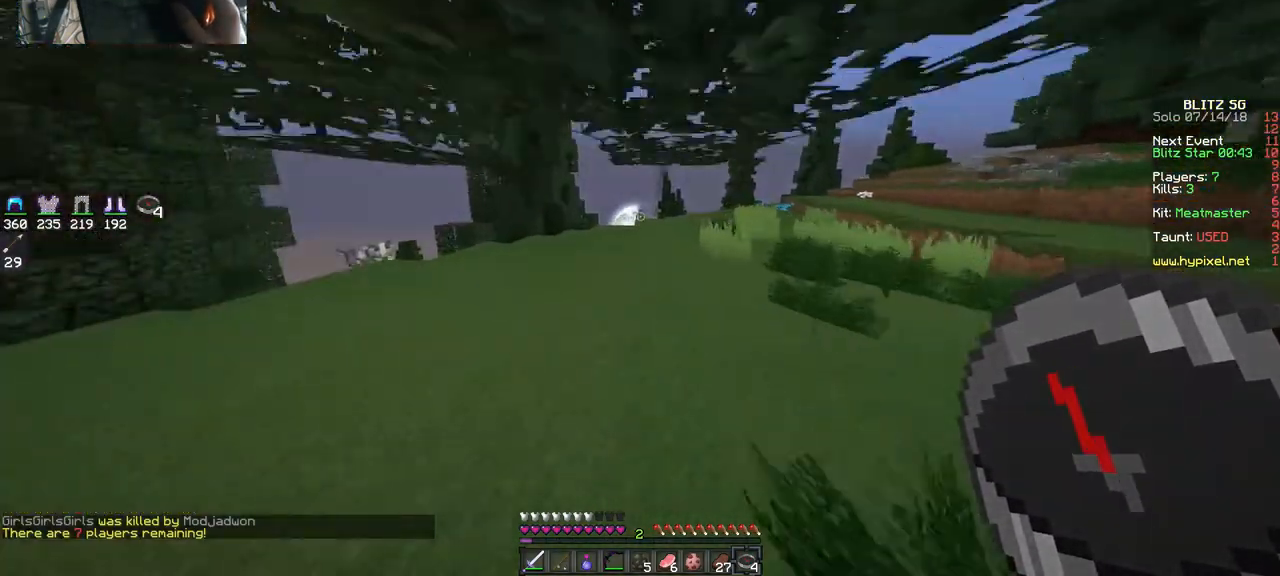
{"keys": ["w"], "mouse": [], "events": [[67, "space", "down"], [133, "space", "up"], [167, "space", "down"], [267, "space", "up"]]}
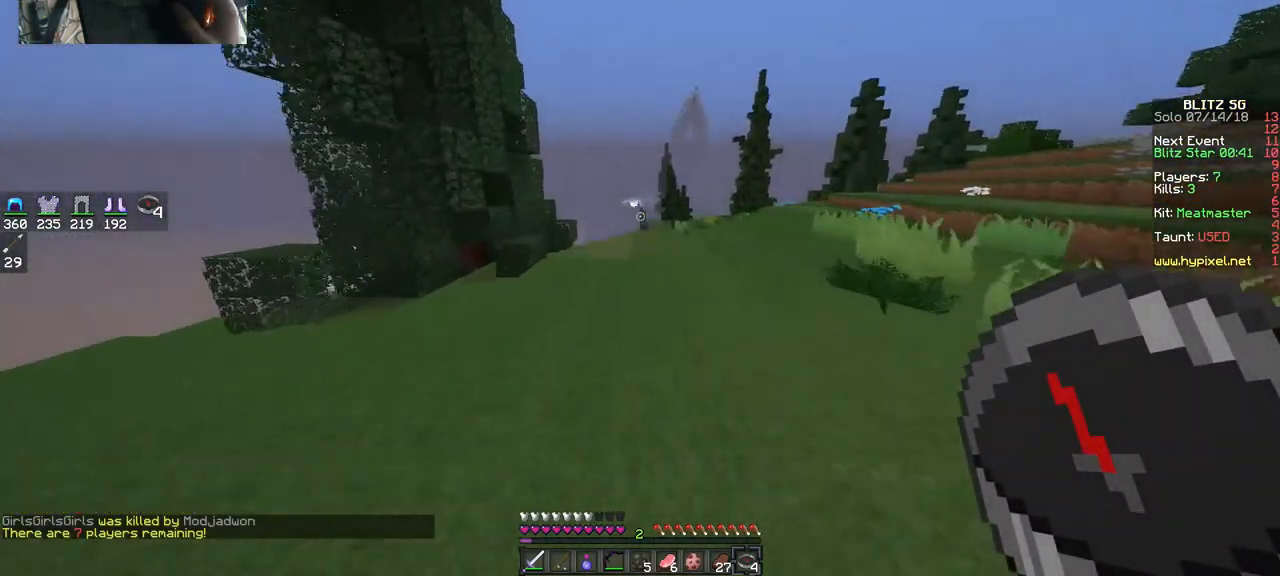
{"keys": ["w"], "mouse": [], "events": []}
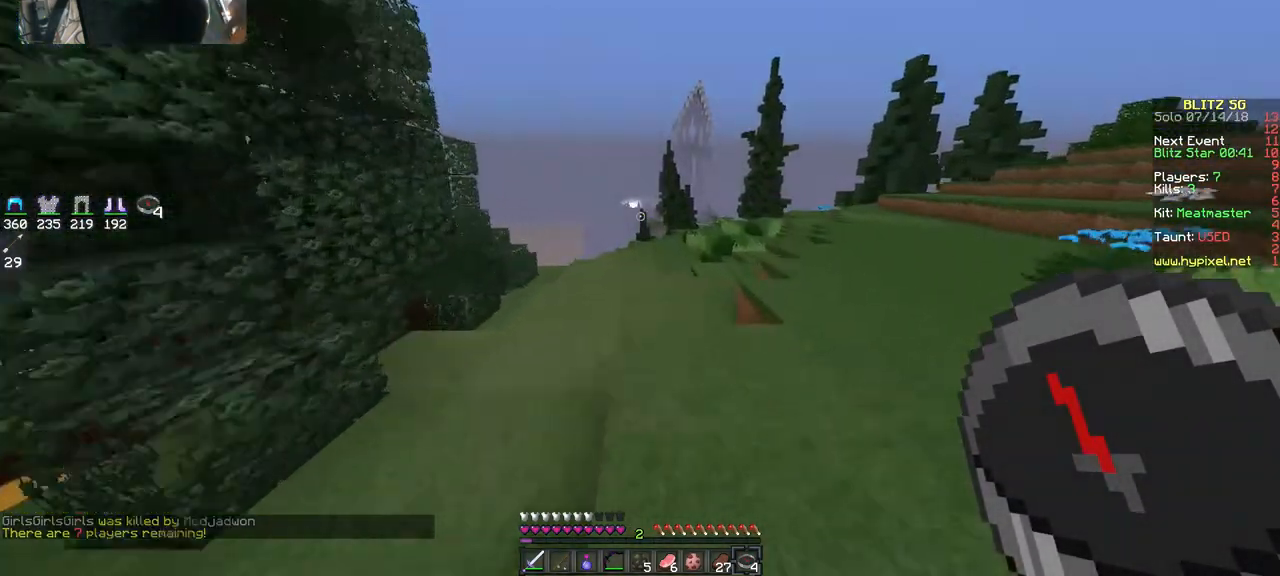
{"keys": ["w"], "mouse": [], "events": []}
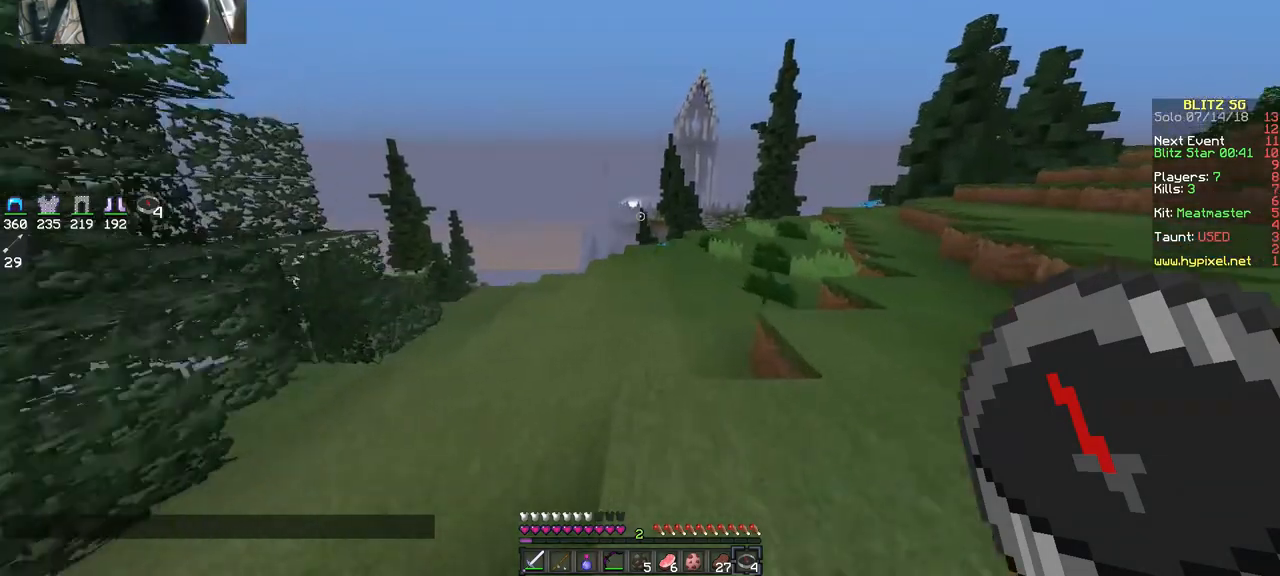
{"keys": ["w"], "mouse": [], "events": []}
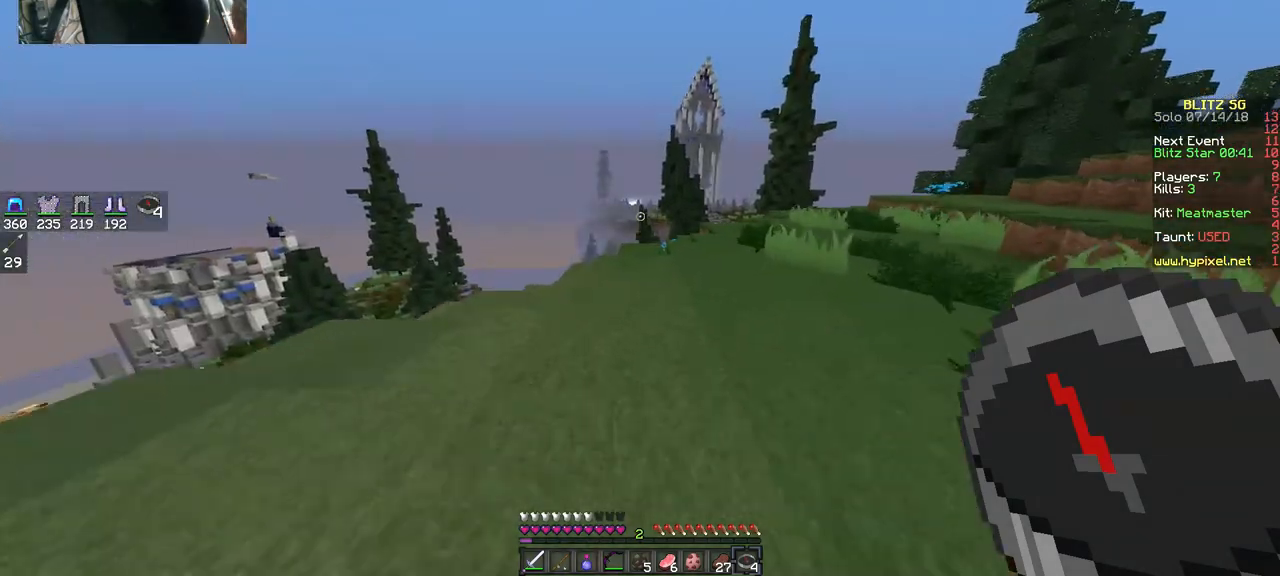
{"keys": ["w"], "mouse": [], "events": [[333, "a", "down"], [467, "a", "up"]]}
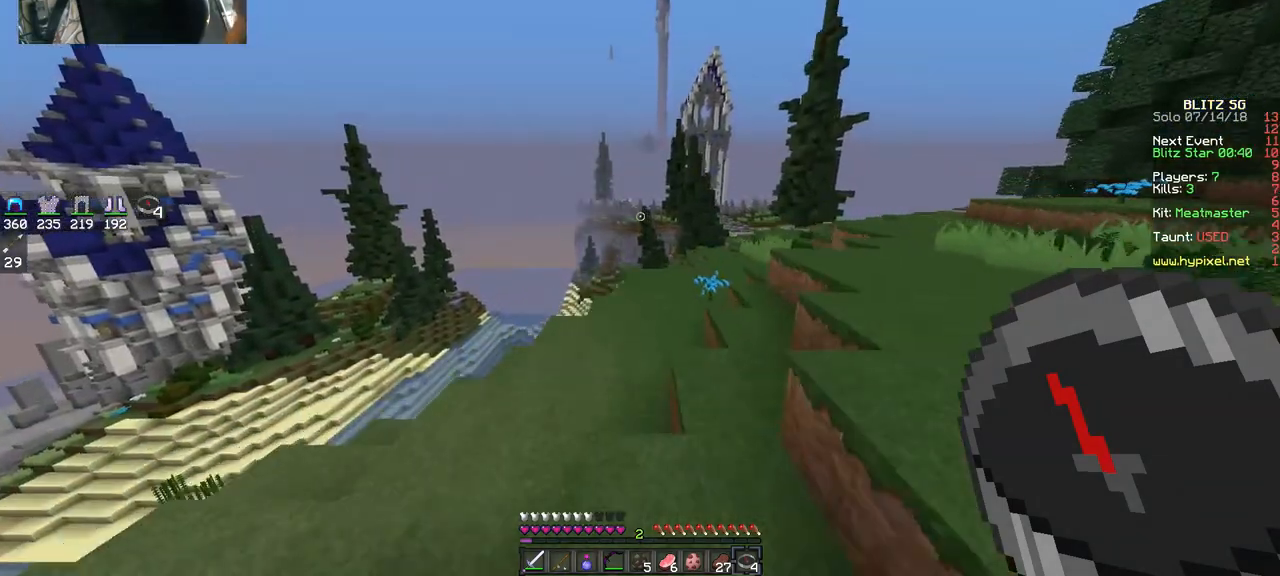
{"keys": ["w"], "mouse": [], "events": []}
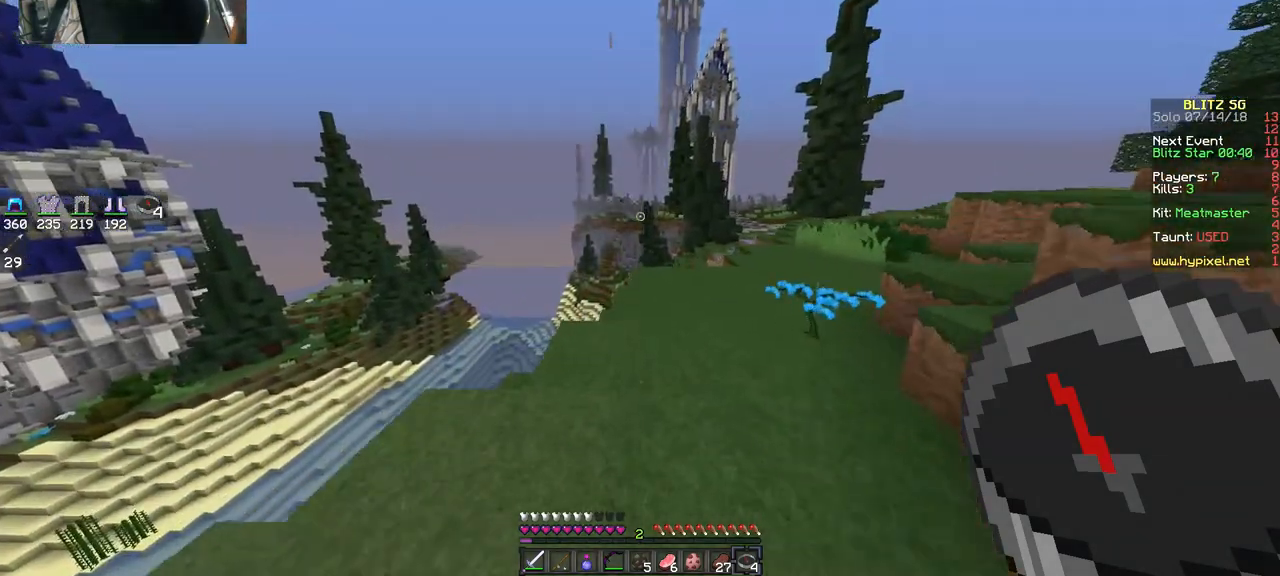
{"keys": ["w"], "mouse": [], "events": []}
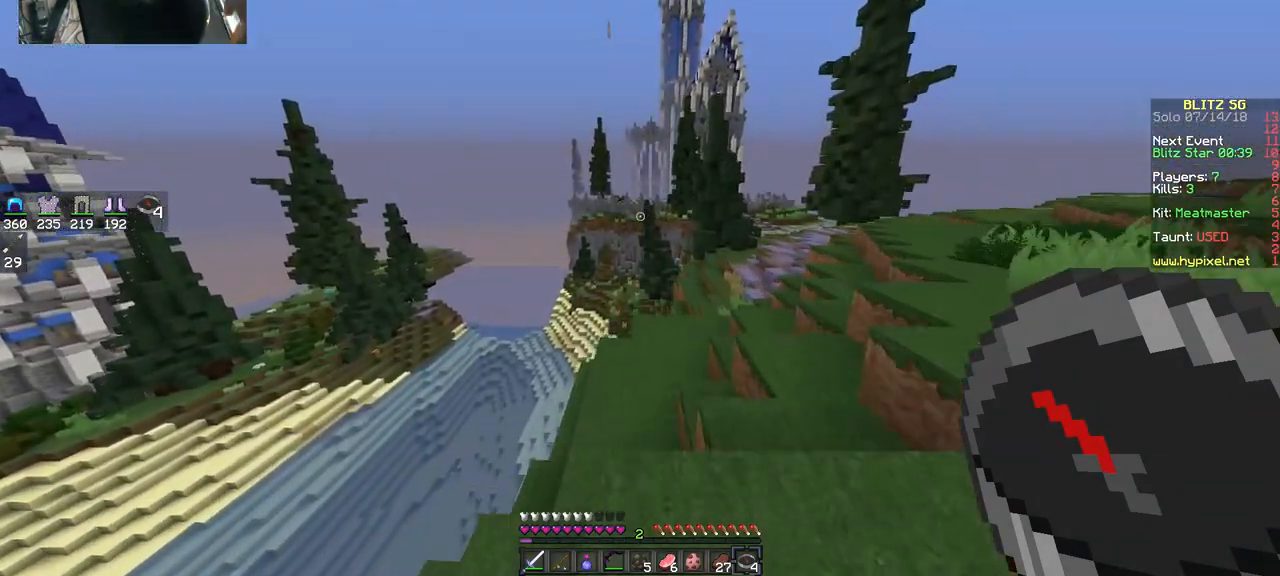
{"keys": ["d", "w"], "mouse": [], "events": [[233, "d", "down"]]}
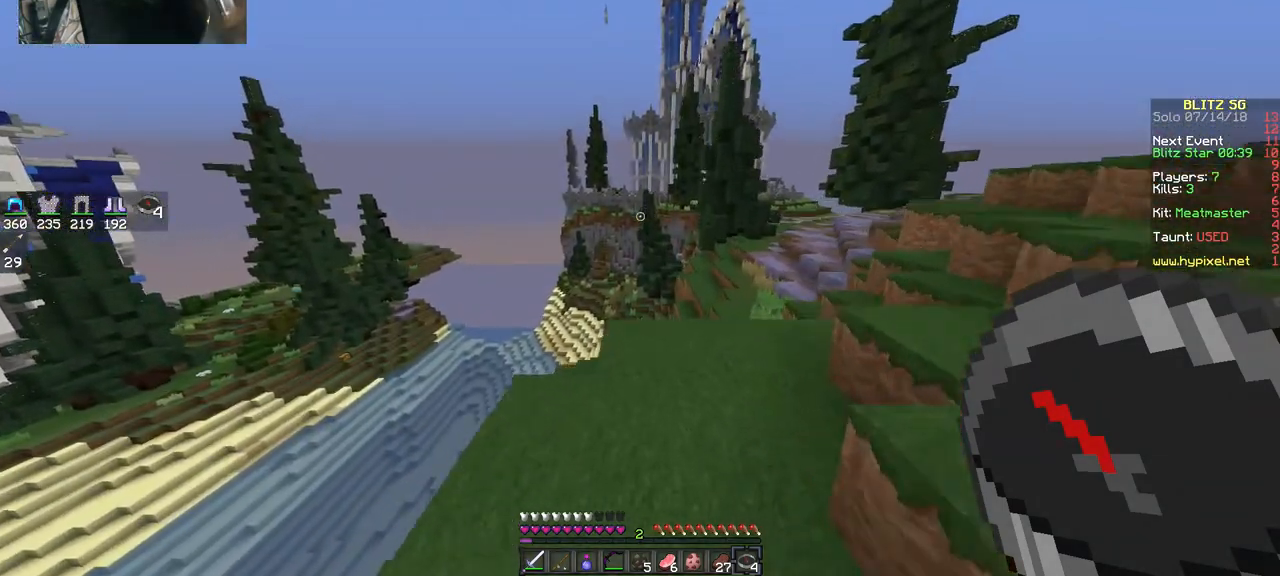
{"keys": ["w"], "mouse": [], "events": [[167, "d", "up"]]}
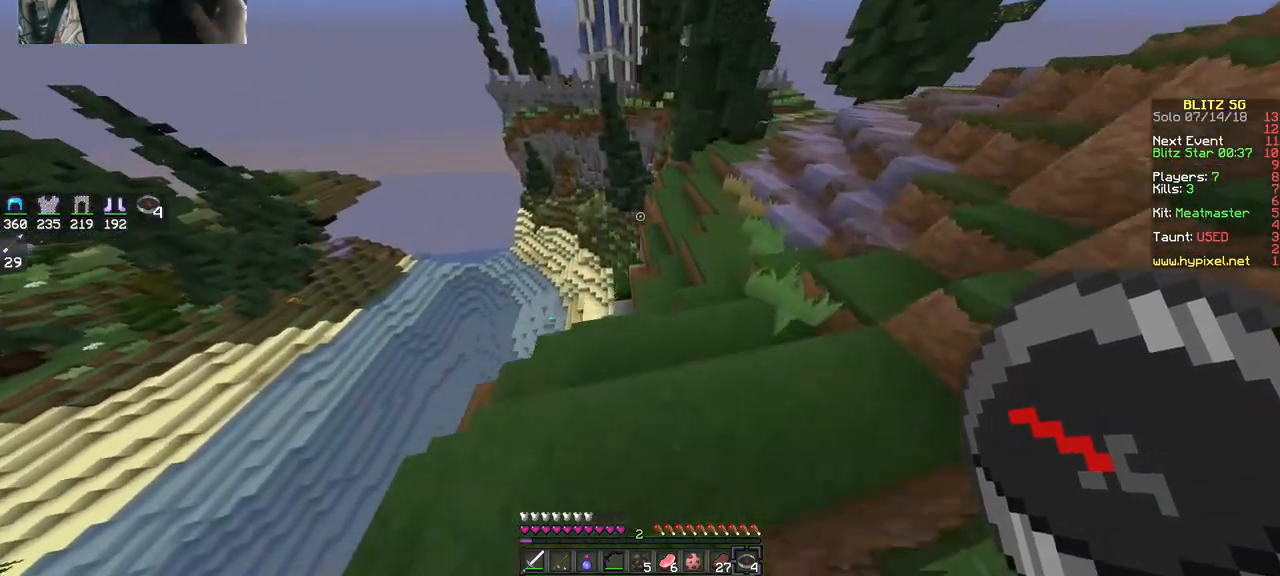
{"keys": ["w"], "mouse": [], "events": [[333, "d", "down"], [433, "d", "up"]]}
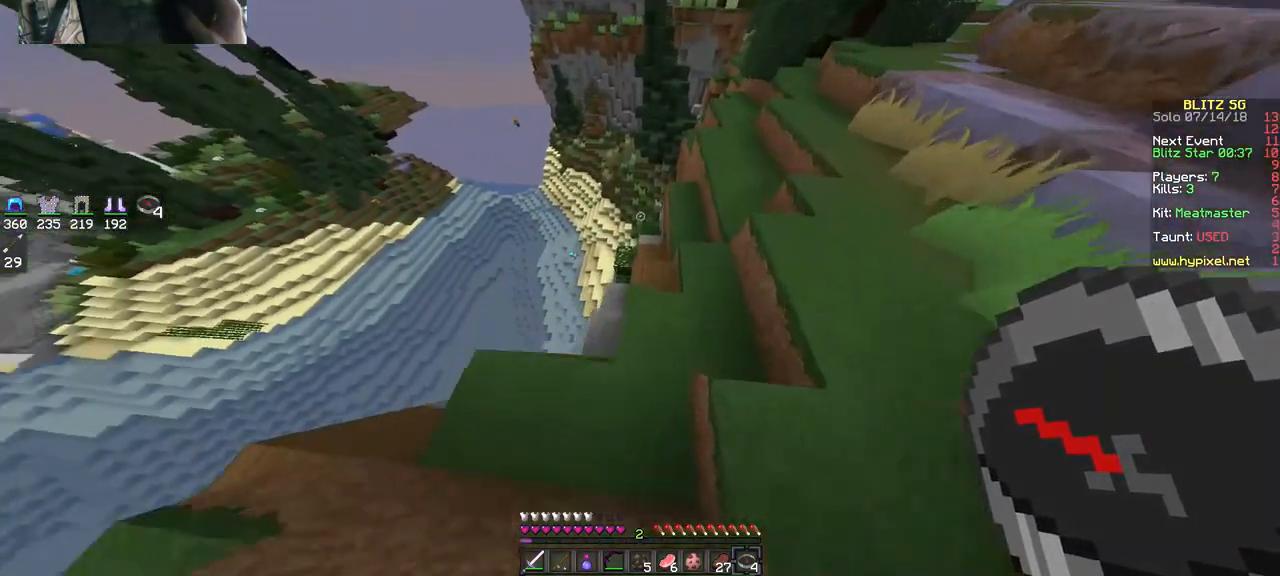
{"keys": [], "mouse": [], "events": [[433, "w", "up"]]}
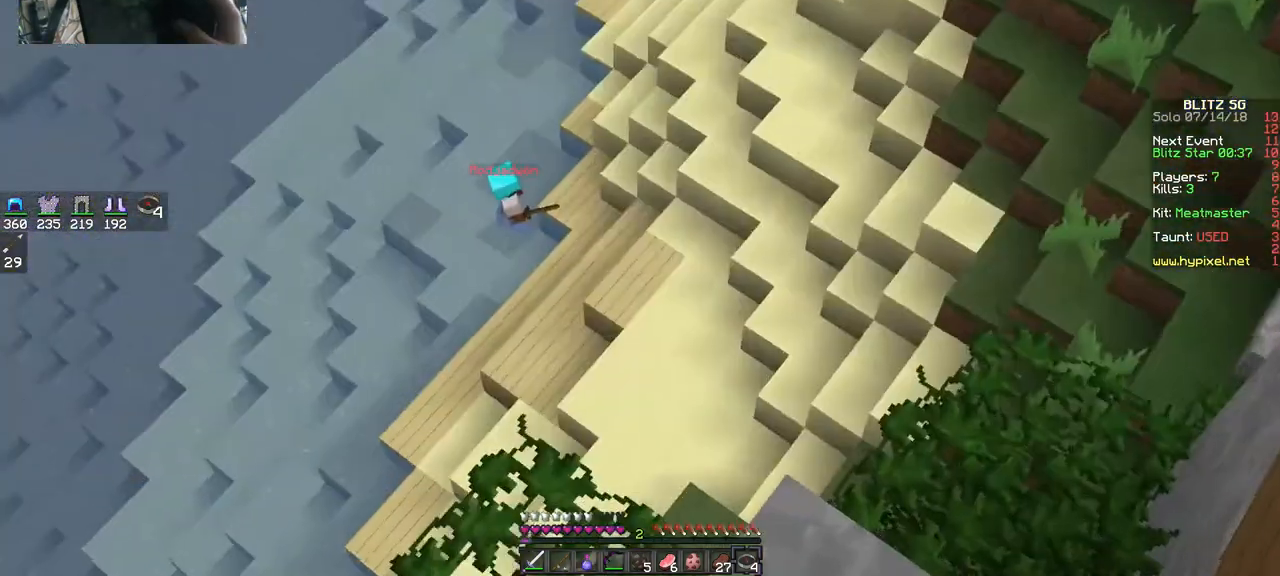
{"keys": [], "mouse": [], "events": []}
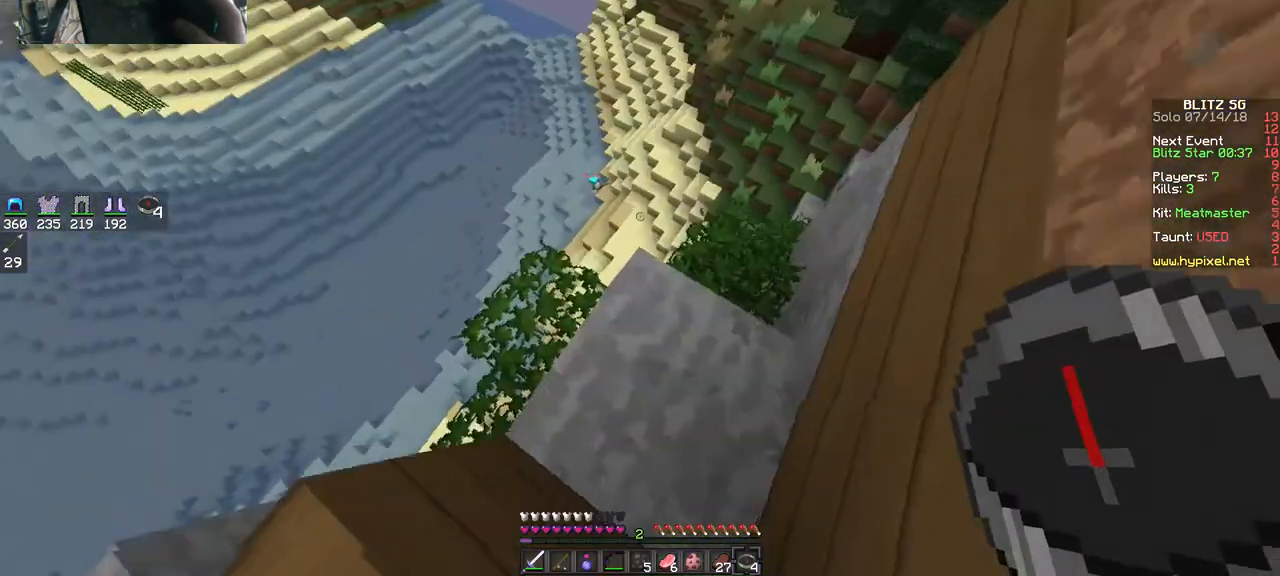
{"keys": ["w"], "mouse": [], "events": [[33, "w", "down"], [67, "d", "down"], [267, "d", "up"]]}
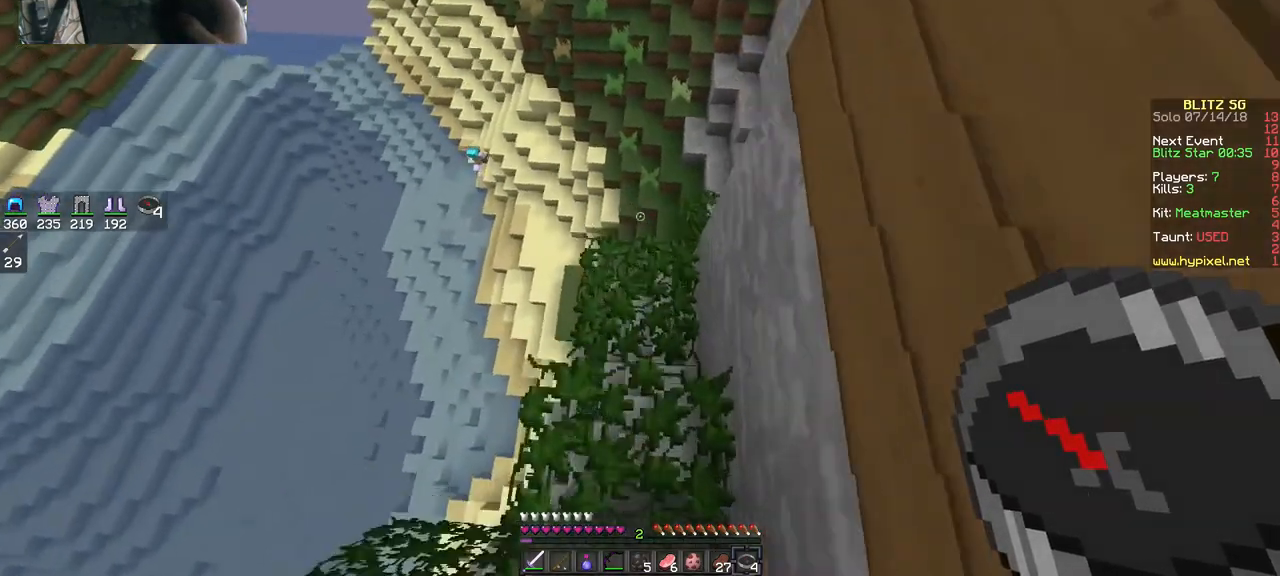
{"keys": ["w"], "mouse": [], "events": [[33, "w", "up"], [233, "w", "down"], [267, "w", "up"], [433, "w", "down"]]}
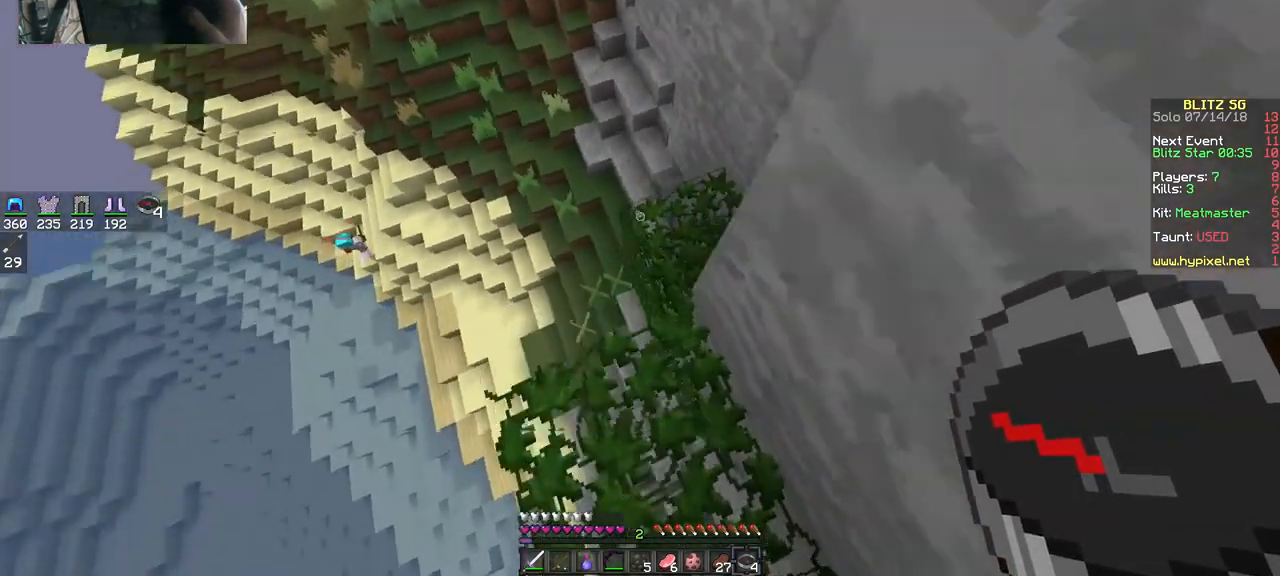
{"keys": ["a"], "mouse": [], "events": [[133, "d", "down"], [267, "w", "up"], [333, "d", "up"], [467, "a", "down"]]}
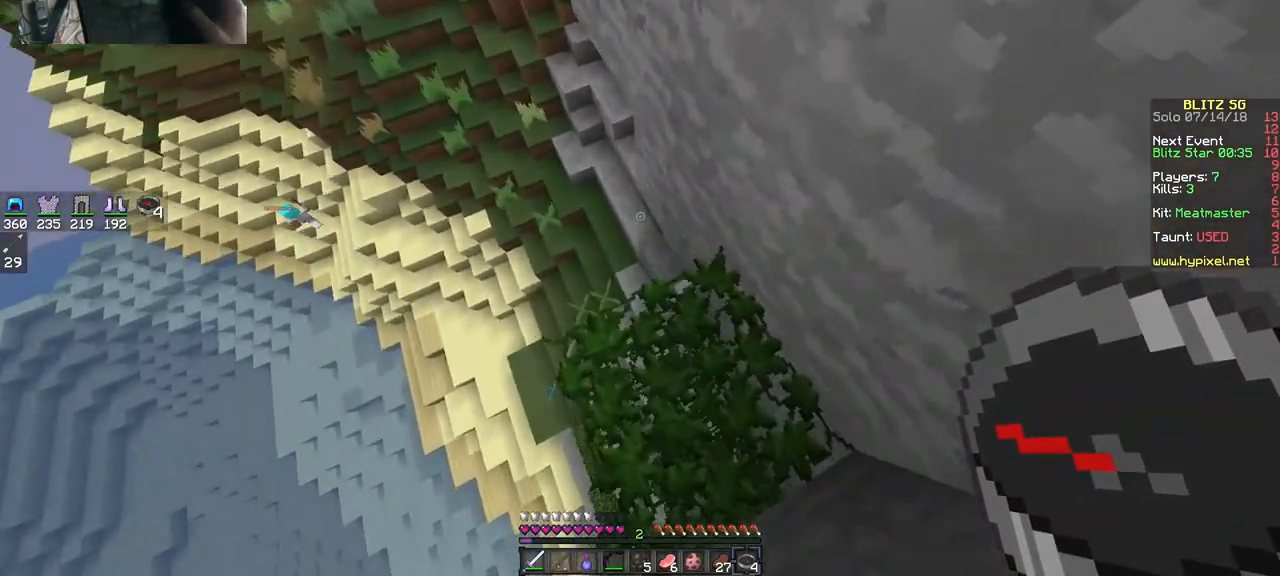
{"keys": ["w"], "mouse": [], "events": [[67, "a", "up"], [367, "w", "down"]]}
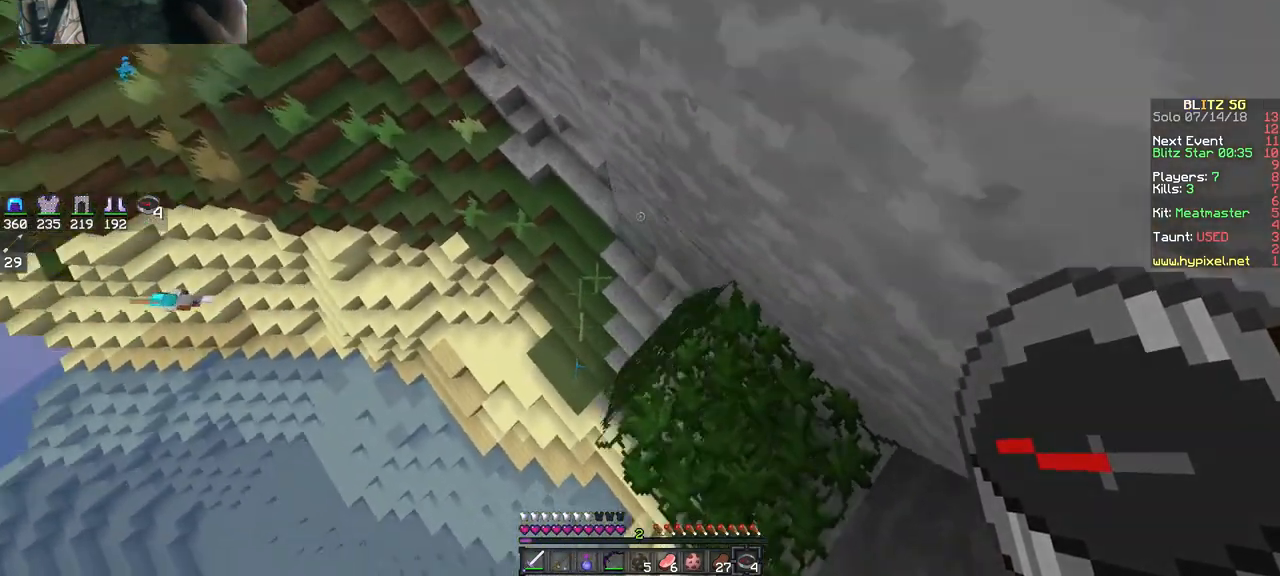
{"keys": ["d", "w"], "mouse": [], "events": [[233, "d", "down"]]}
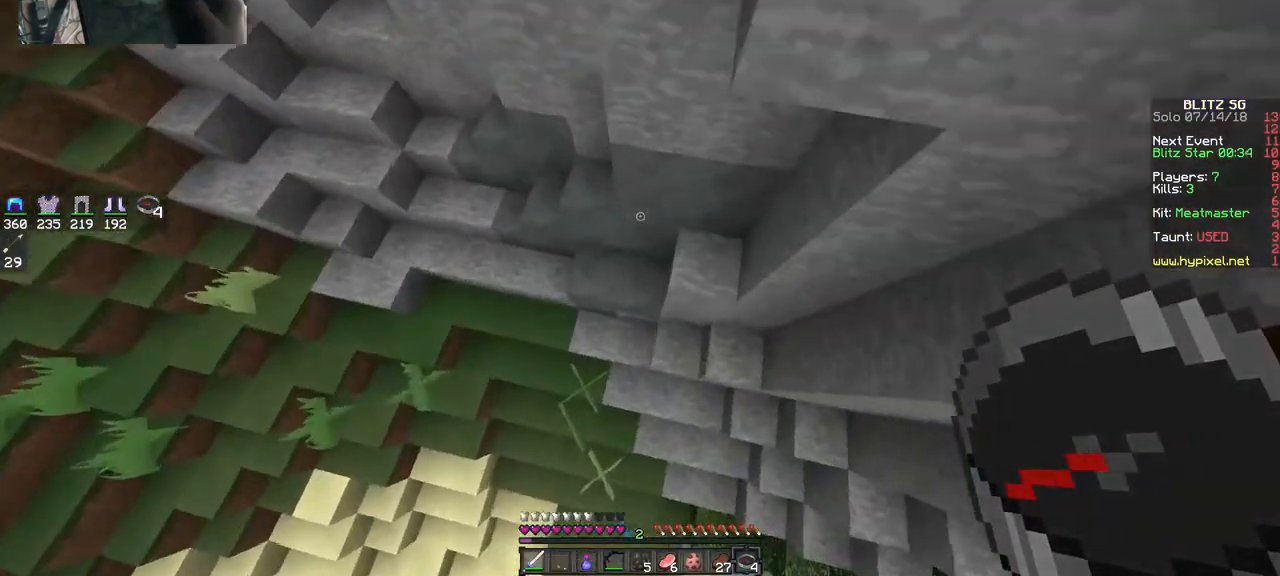
{"keys": ["d", "w"], "mouse": [], "events": []}
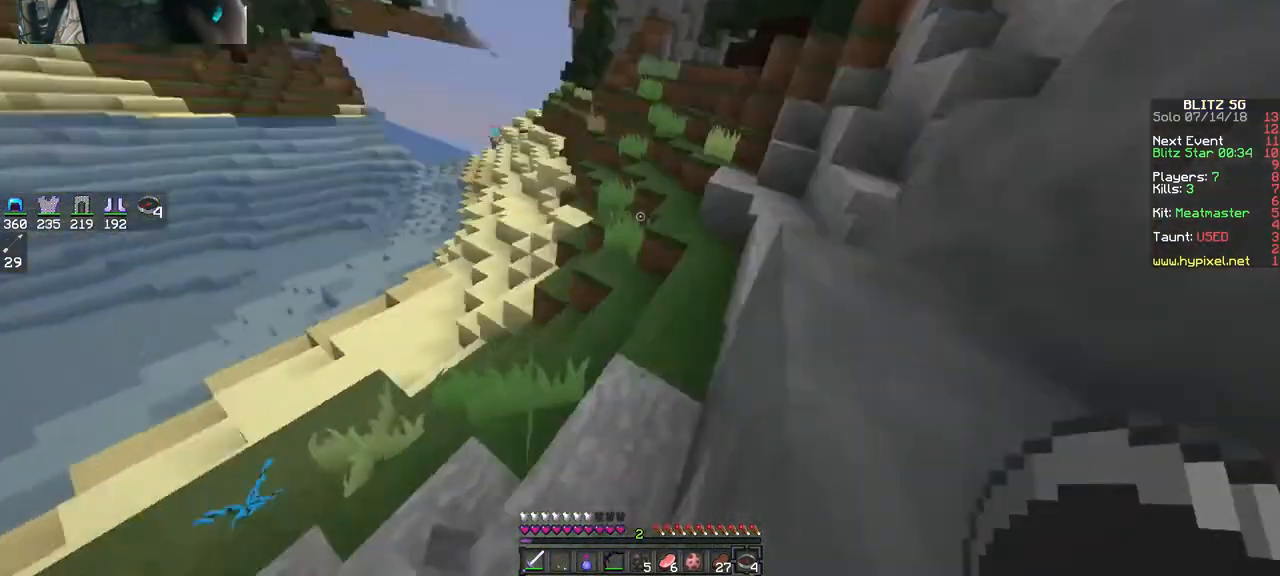
{"keys": ["space", "w"], "mouse": [], "events": [[67, "d", "up"], [467, "space", "down"]]}
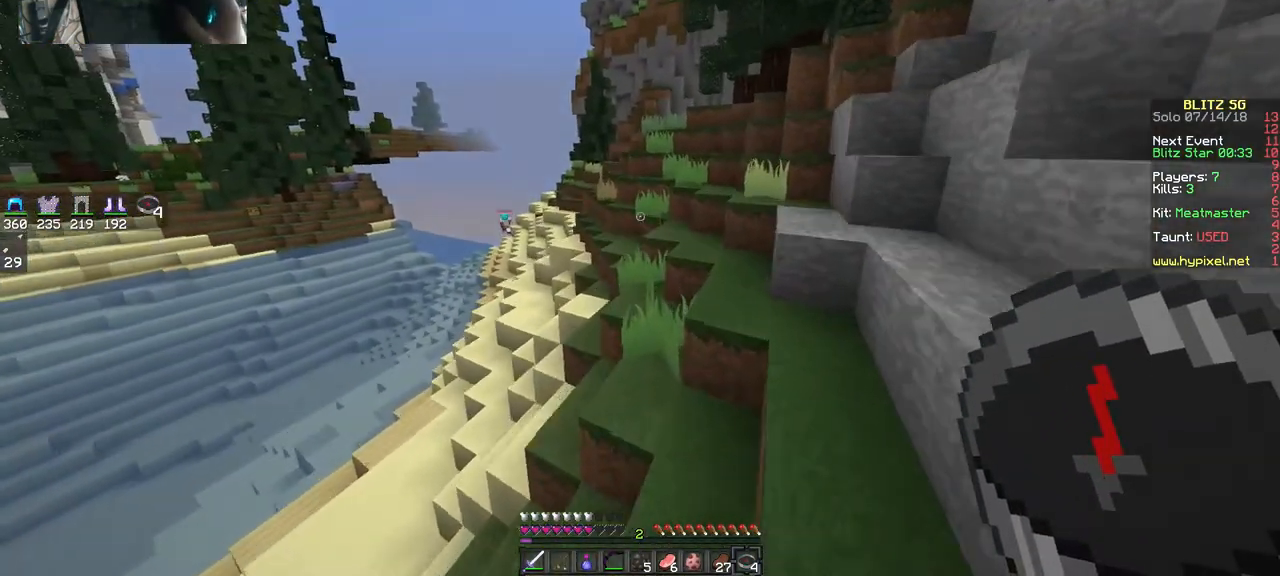
{"keys": ["a", "space", "w"], "mouse": [], "events": [[433, "a", "down"]]}
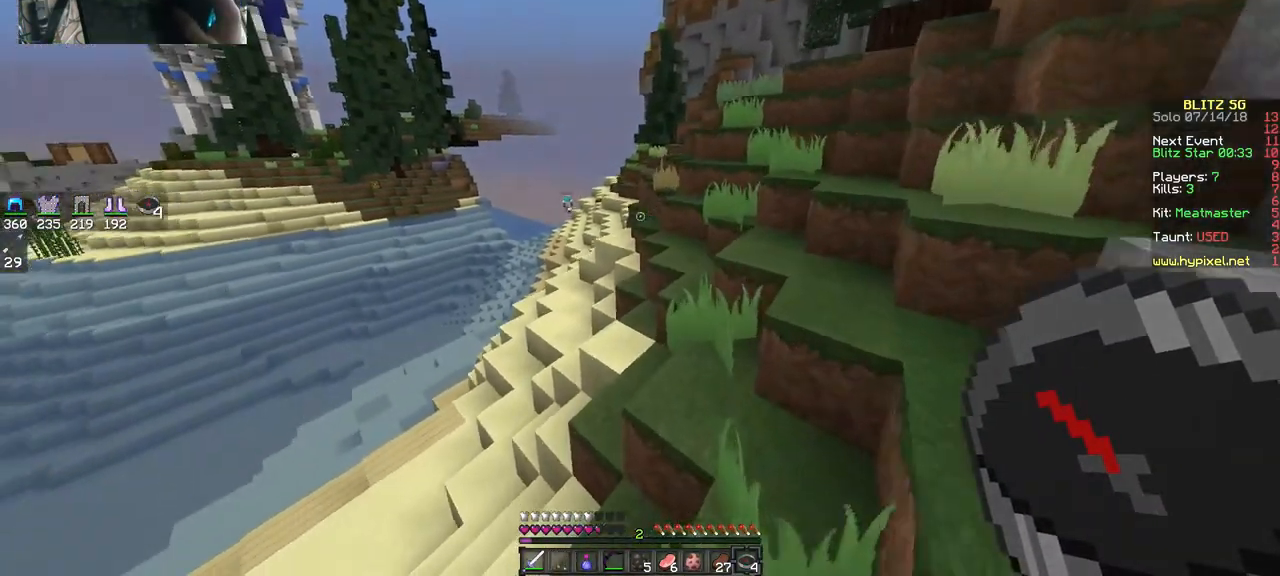
{"keys": ["a", "space", "w"], "mouse": [], "events": [[33, "a", "up"], [367, "a", "down"]]}
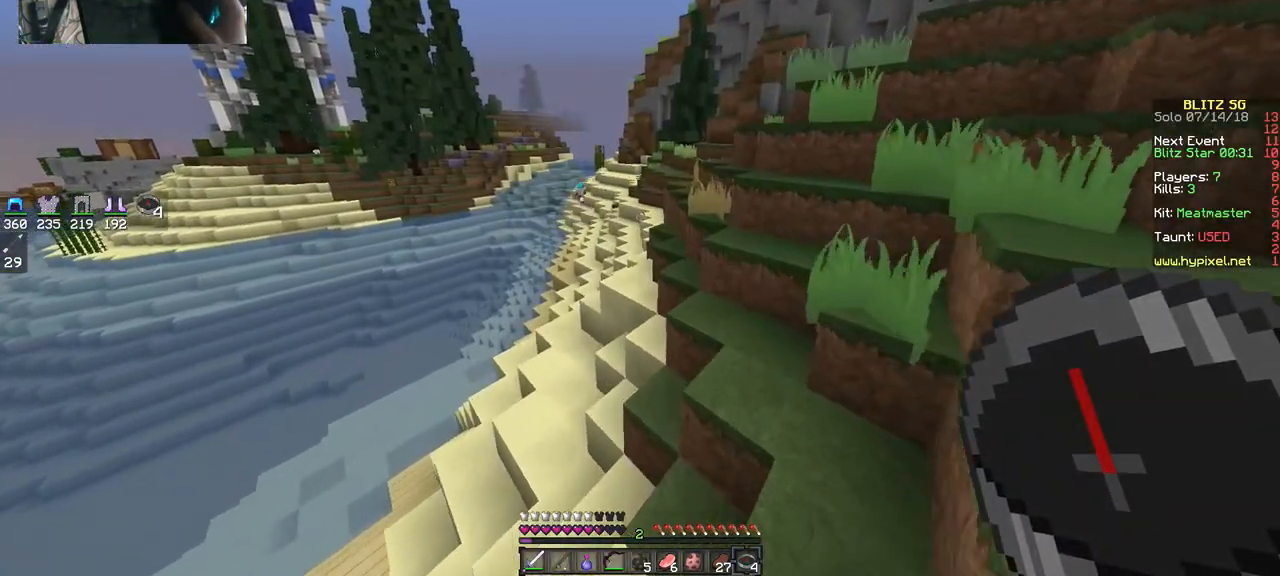
{"keys": ["space", "w"], "mouse": [], "events": [[133, "a", "up"]]}
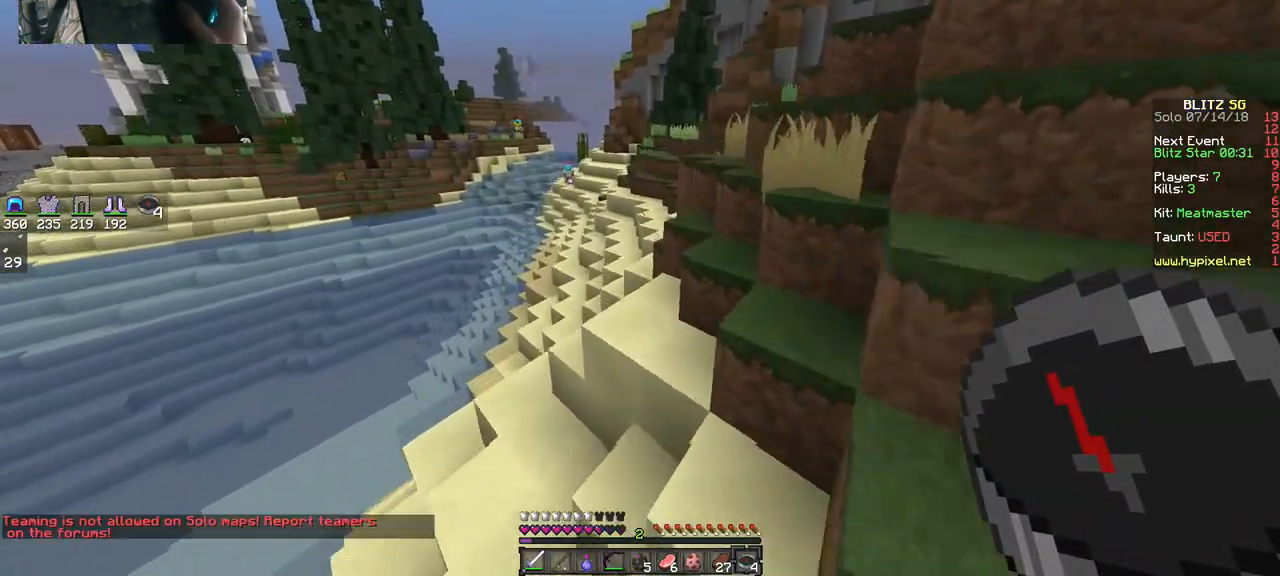
{"keys": ["a", "space", "w"], "mouse": [], "events": [[133, "d", "down"], [267, "d", "up"], [267, "space", "up"], [367, "a", "down"], [467, "space", "down"]]}
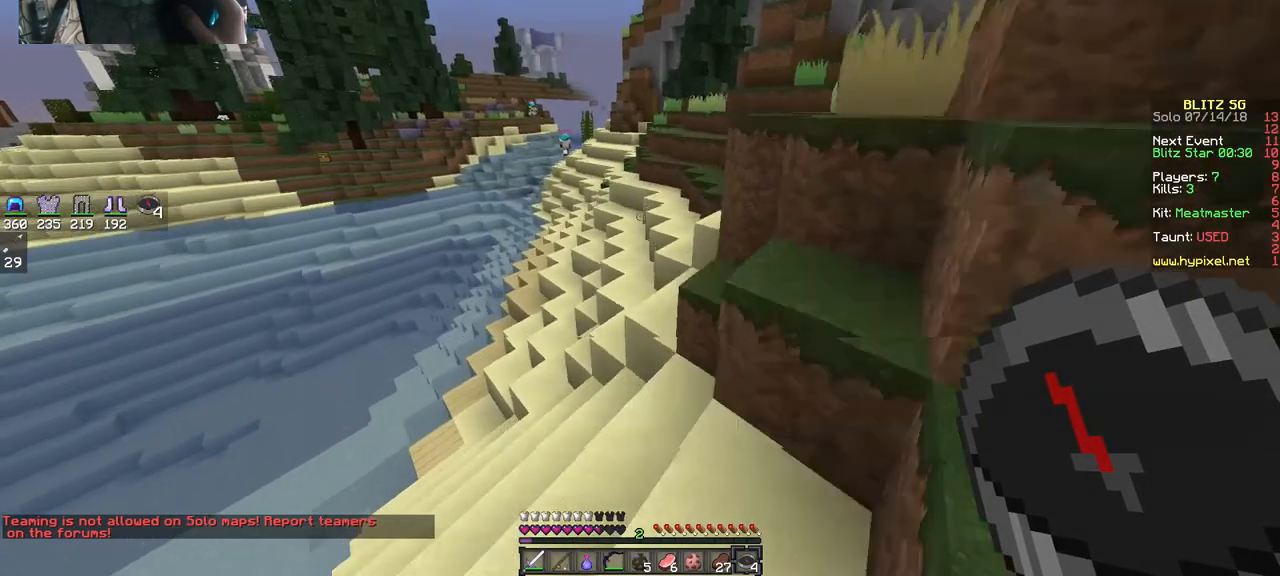
{"keys": ["space", "w"], "mouse": [], "events": [[67, "a", "up"], [233, "d", "down"], [467, "d", "up"]]}
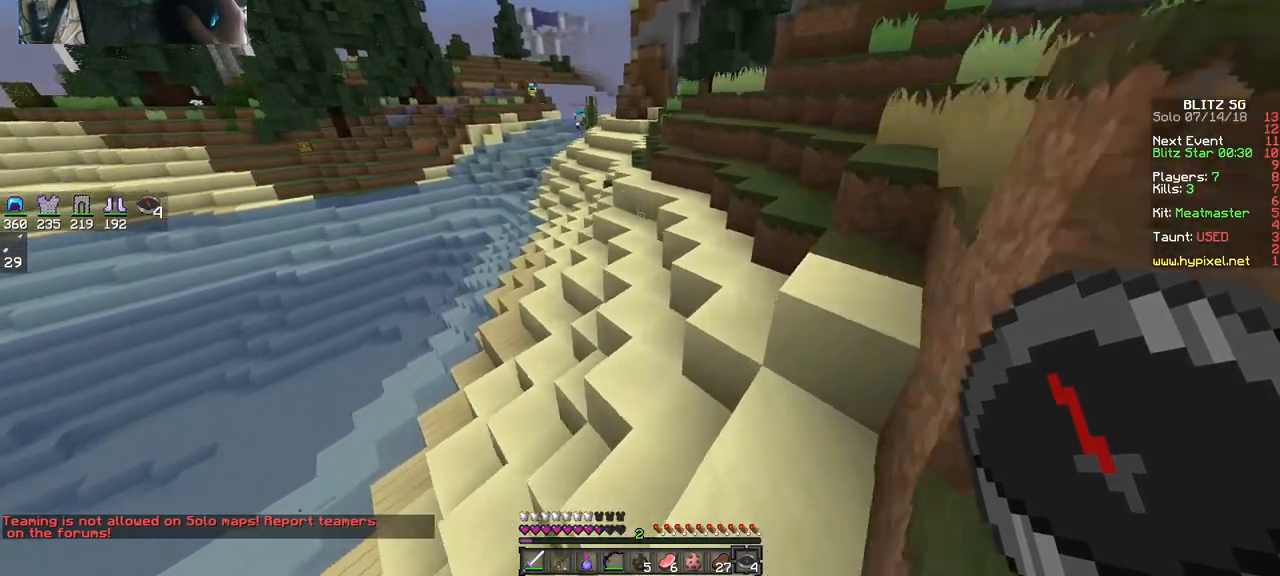
{"keys": ["space", "w"], "mouse": [], "events": []}
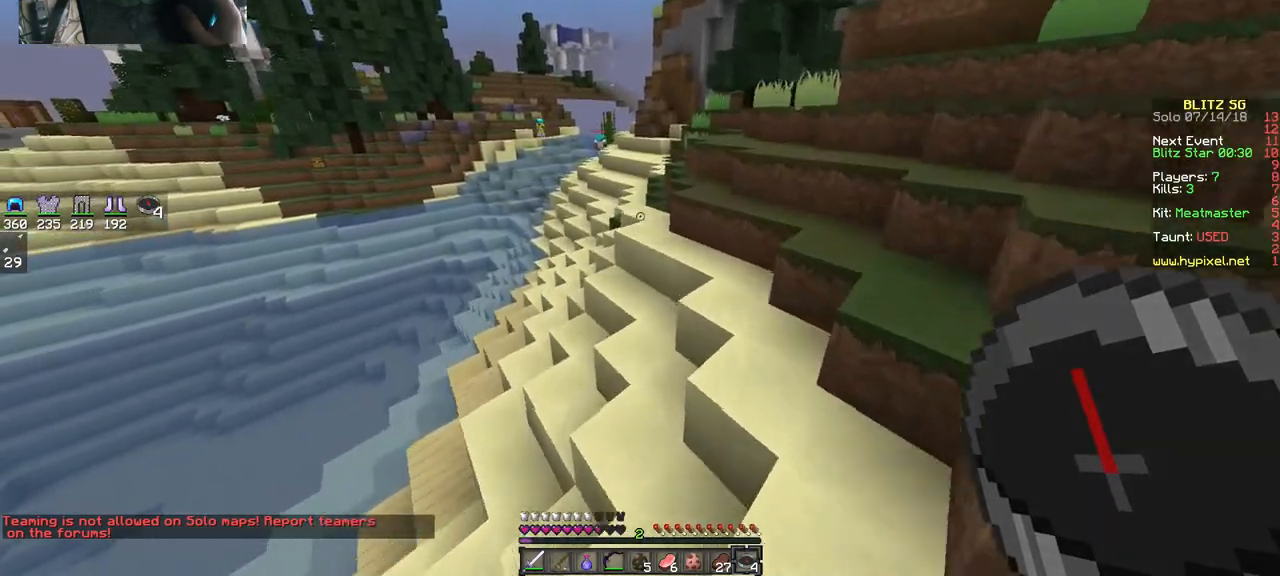
{"keys": ["a", "w"], "mouse": [], "events": [[33, "space", "up"], [467, "a", "down"]]}